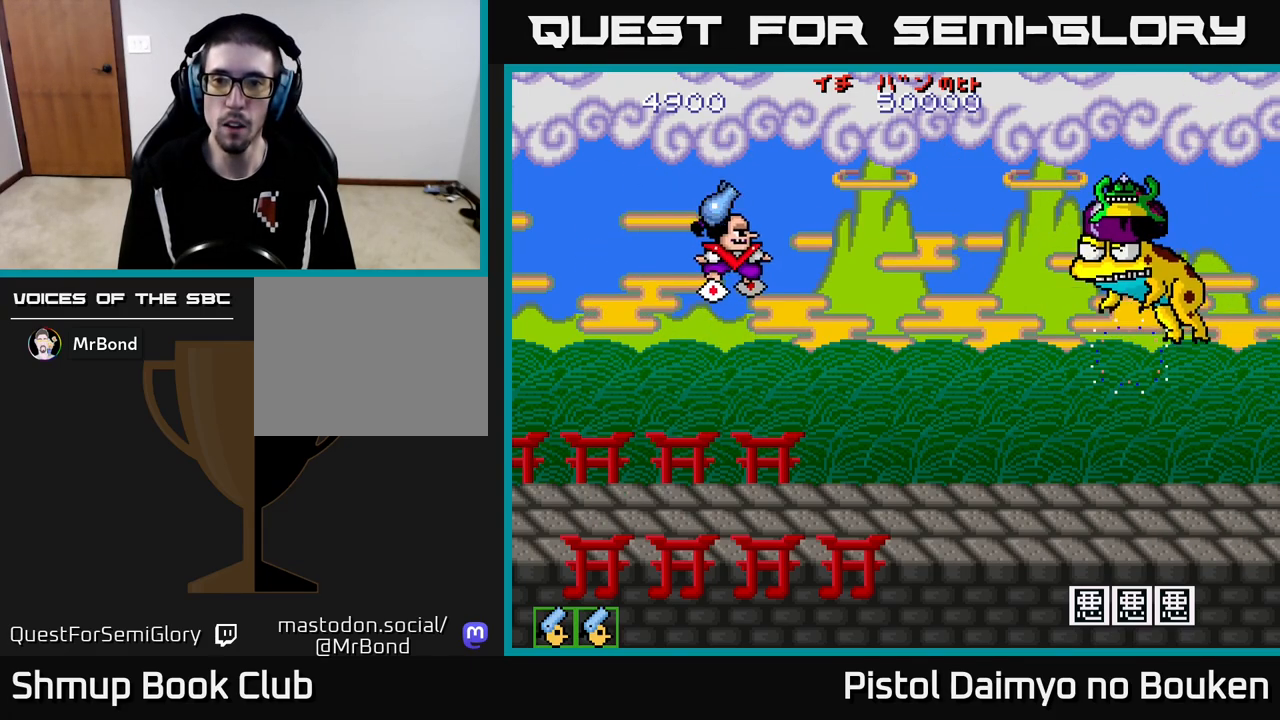
Gameplay with a controller (Xbox layout); each line is a JSON object with the inputs held at the frame after it. "events" lists button and stick changes between this image and that frame as [ms after this image, input, new state], when the widget could be followed in between. Not read: right_stick.
{"buttons": ["DPAD_LEFT"], "left_stick": "center", "events": [[183, "A", "up"], [183, "DPAD_DOWN", "up"], [317, "DPAD_RIGHT", "up"], [317, "DPAD_UP", "down"], [333, "DPAD_LEFT", "down"], [417, "DPAD_UP", "up"], [433, "A", "down"], [500, "A", "up"]]}
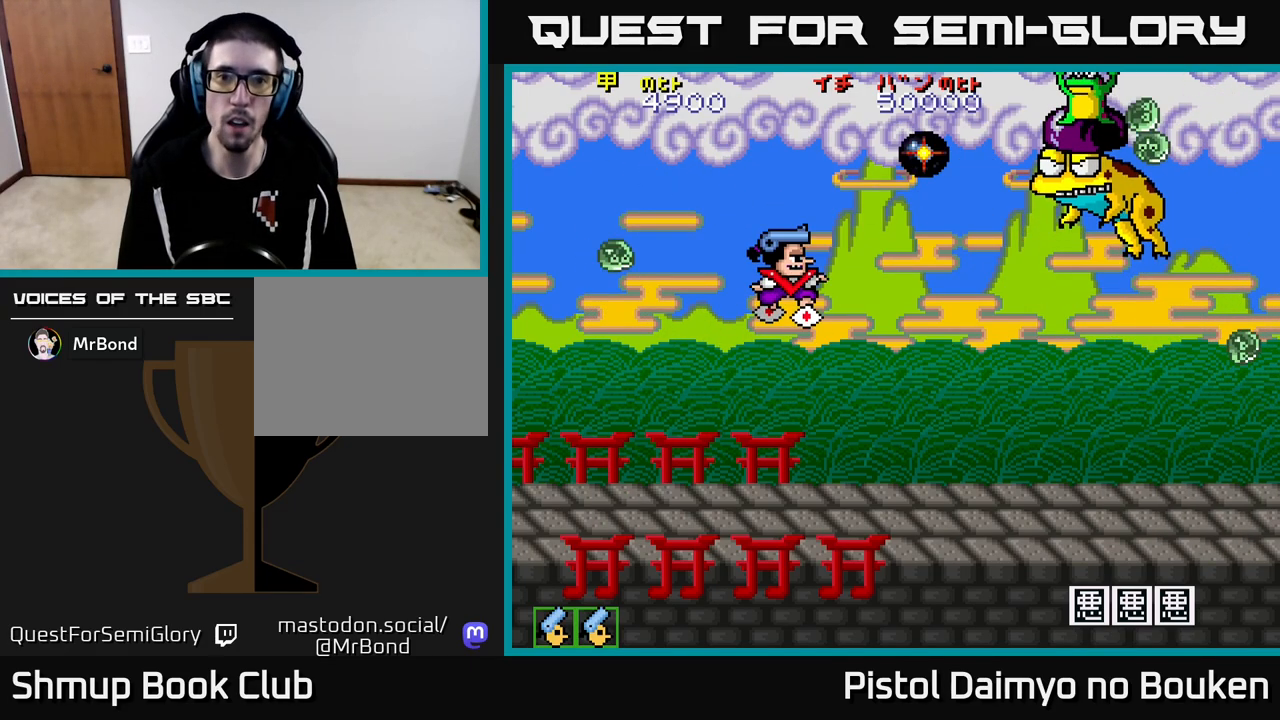
{"buttons": ["DPAD_LEFT"], "left_stick": "center", "events": [[17, "DPAD_DOWN", "down"], [33, "DPAD_LEFT", "up"], [67, "DPAD_RIGHT", "down"], [100, "A", "down"], [150, "A", "up"], [183, "DPAD_RIGHT", "up"], [233, "DPAD_LEFT", "down"], [250, "A", "down"], [267, "DPAD_DOWN", "up"], [317, "A", "up"], [400, "A", "down"], [483, "A", "up"]]}
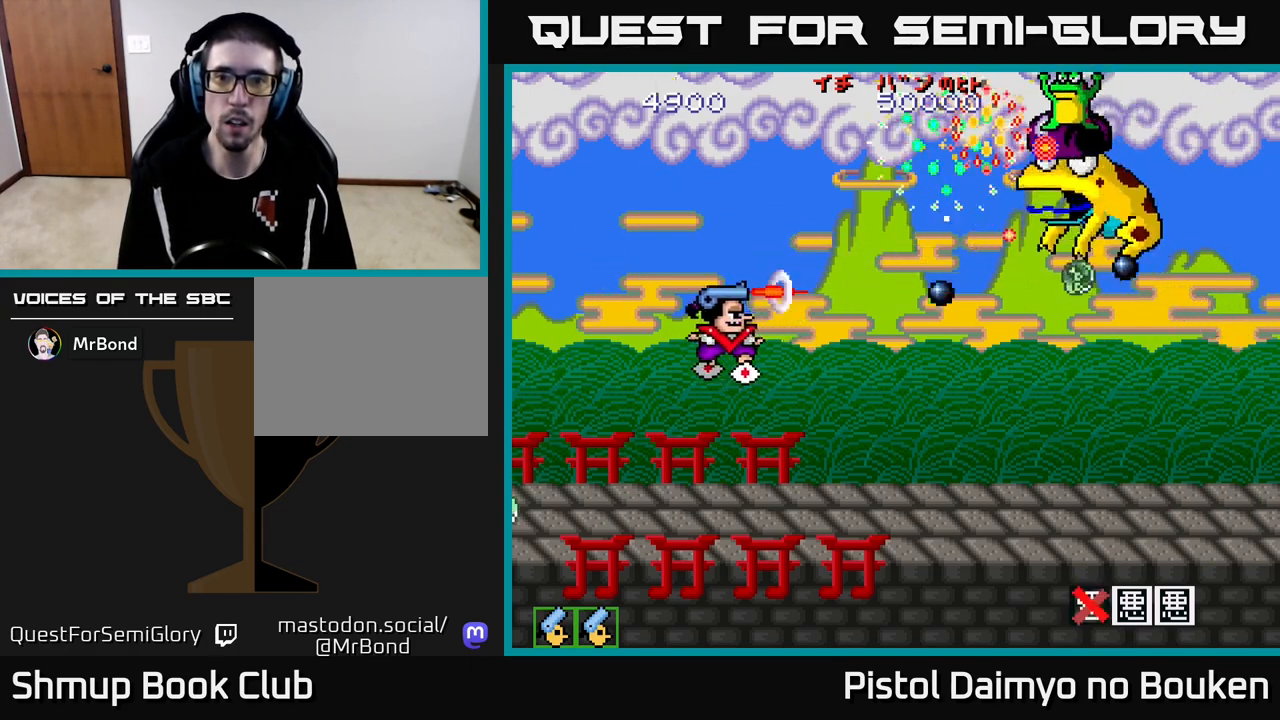
{"buttons": ["DPAD_DOWN"], "left_stick": "center", "events": [[50, "DPAD_LEFT", "up"], [67, "A", "down"], [133, "DPAD_DOWN", "down"], [150, "A", "up"], [233, "A", "down"], [300, "DPAD_RIGHT", "down"], [317, "A", "up"], [400, "A", "down"], [483, "A", "up"], [483, "DPAD_RIGHT", "up"]]}
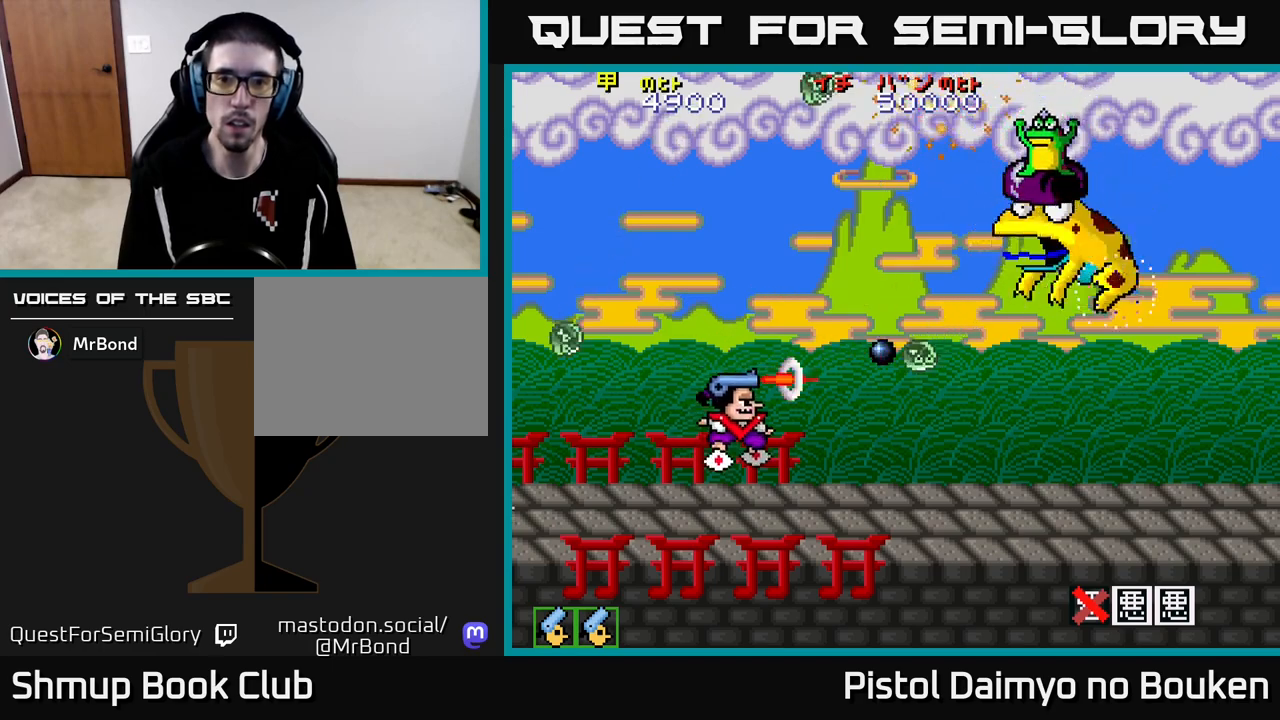
{"buttons": ["DPAD_UP", "DPAD_RIGHT"], "left_stick": "center"}
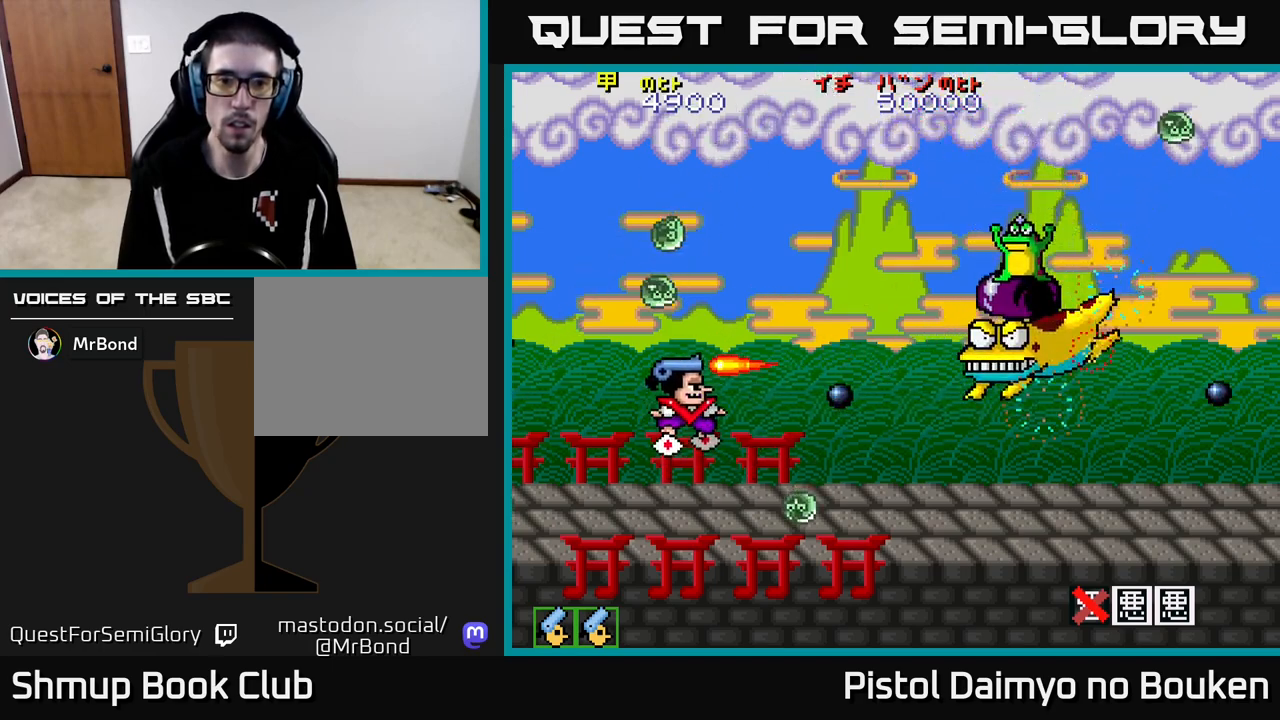
{"buttons": ["DPAD_DOWN"], "left_stick": "center"}
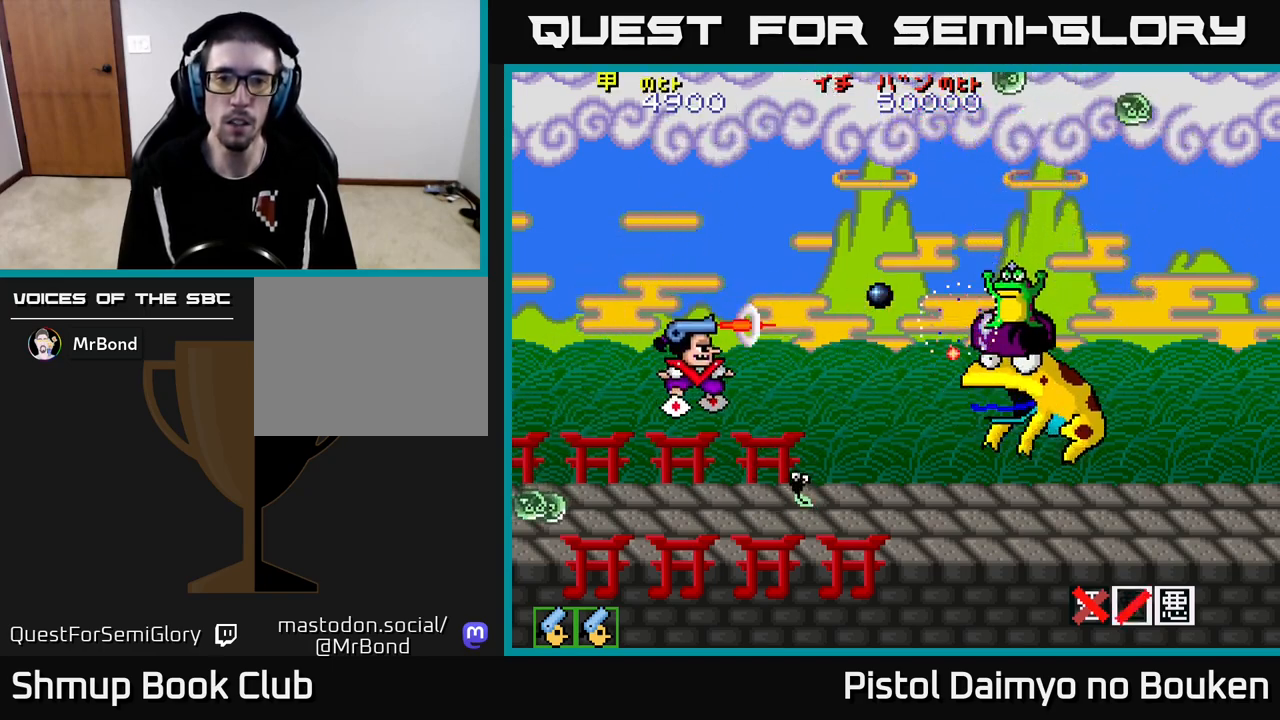
{"buttons": ["DPAD_RIGHT"], "left_stick": "center", "events": [[67, "A", "down"], [117, "DPAD_DOWN", "up"], [117, "DPAD_LEFT", "down"], [150, "A", "up"], [217, "A", "down"], [250, "DPAD_LEFT", "up"], [267, "DPAD_RIGHT", "down"], [283, "A", "up"], [283, "DPAD_DOWN", "down"], [383, "A", "down"], [450, "A", "up"], [500, "DPAD_DOWN", "up"]]}
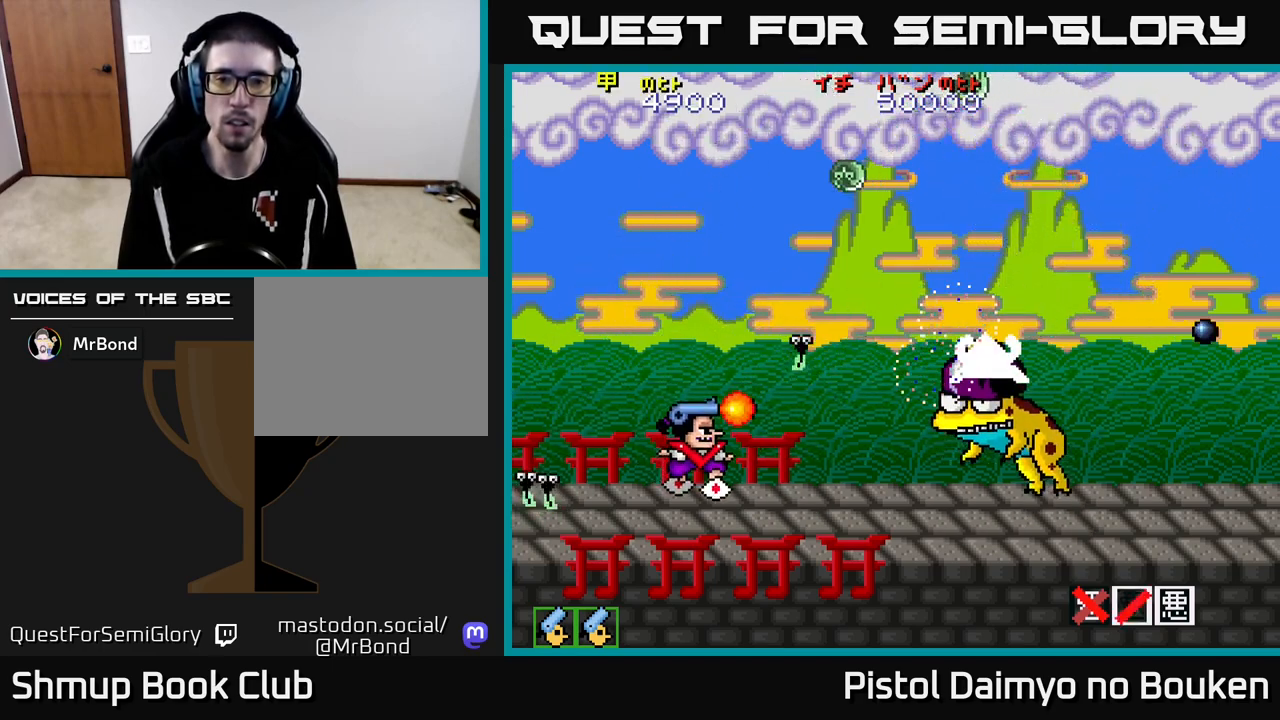
{"buttons": ["A", "DPAD_RIGHT"], "left_stick": "center", "events": [[67, "A", "down"], [83, "DPAD_UP", "down"], [133, "A", "up"], [133, "DPAD_RIGHT", "up"], [183, "DPAD_UP", "up"], [200, "DPAD_RIGHT", "down"], [217, "A", "down"], [250, "DPAD_DOWN", "down"], [317, "DPAD_DOWN", "up"]]}
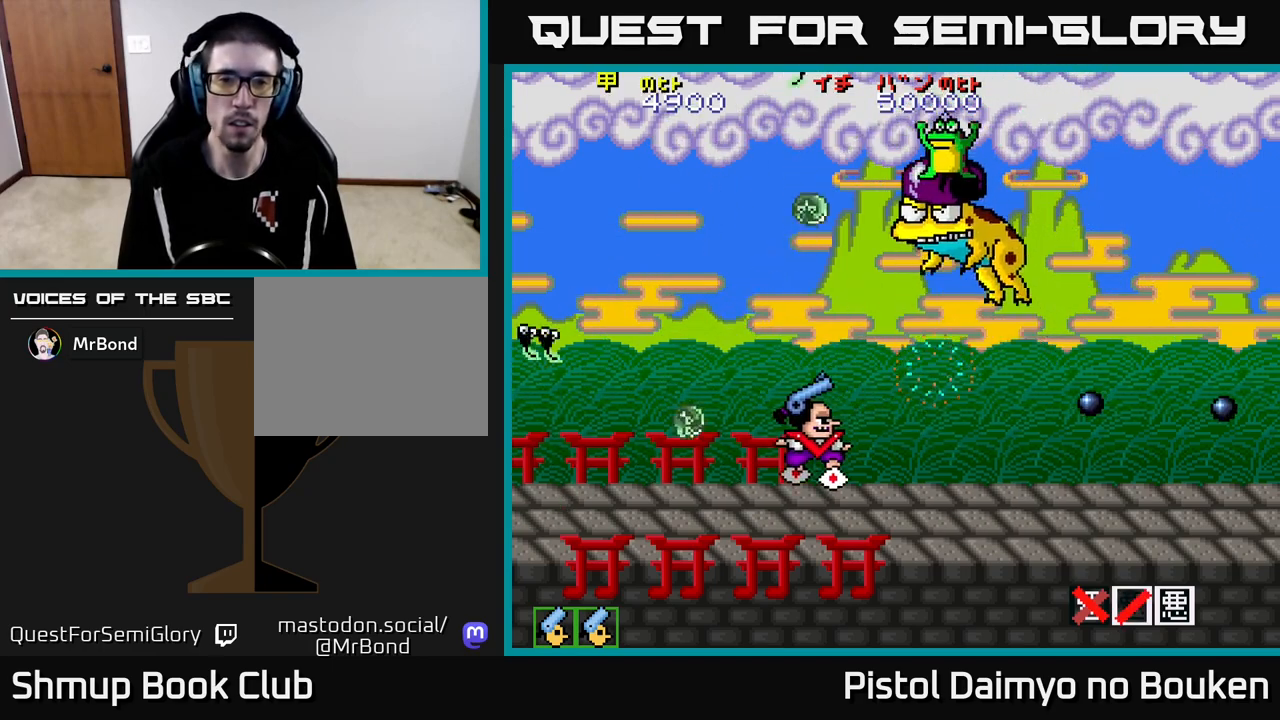
{"buttons": ["A", "DPAD_LEFT"], "left_stick": "center", "events": [[50, "DPAD_RIGHT", "up"], [467, "DPAD_LEFT", "down"]]}
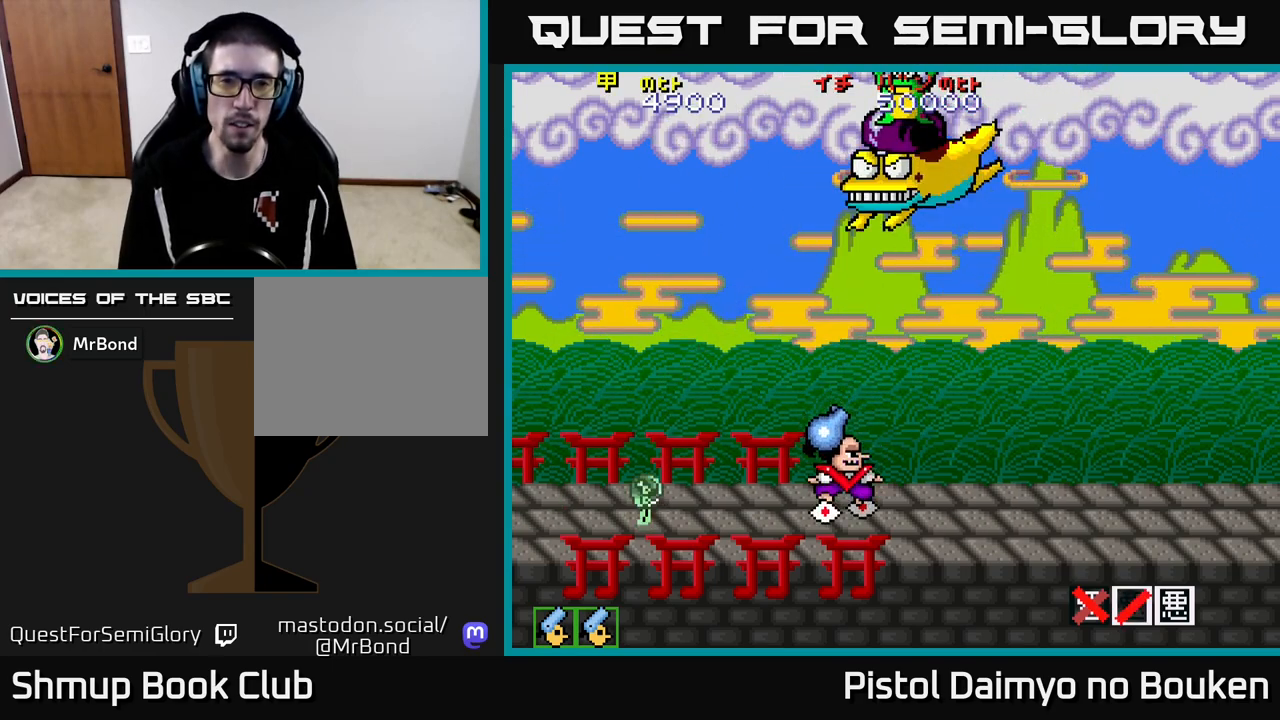
{"buttons": ["A", "DPAD_LEFT"], "left_stick": "center", "events": [[50, "DPAD_UP", "down"], [317, "DPAD_LEFT", "up"], [317, "DPAD_UP", "up"], [367, "DPAD_LEFT", "down"]]}
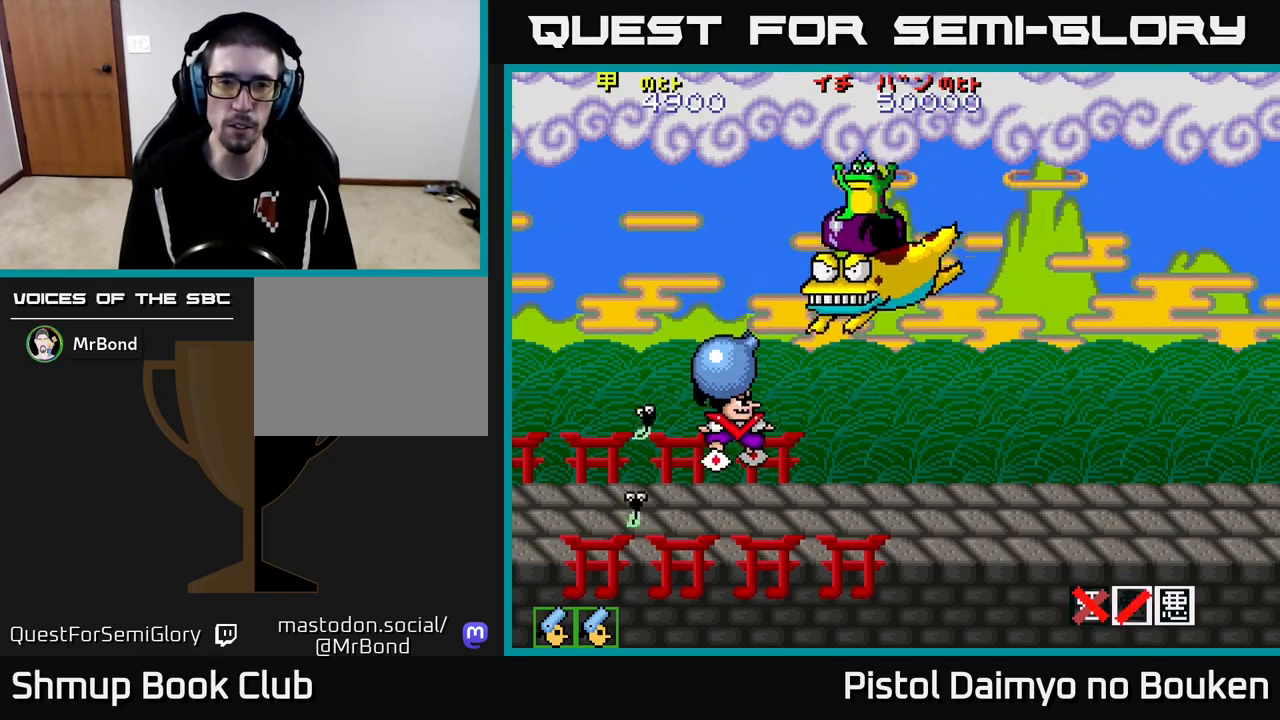
{"buttons": ["A"], "left_stick": "center", "events": [[17, "DPAD_LEFT", "up"], [200, "A", "up"], [200, "DPAD_DOWN", "down"], [317, "A", "down"], [317, "DPAD_DOWN", "up"], [383, "A", "up"], [467, "A", "down"]]}
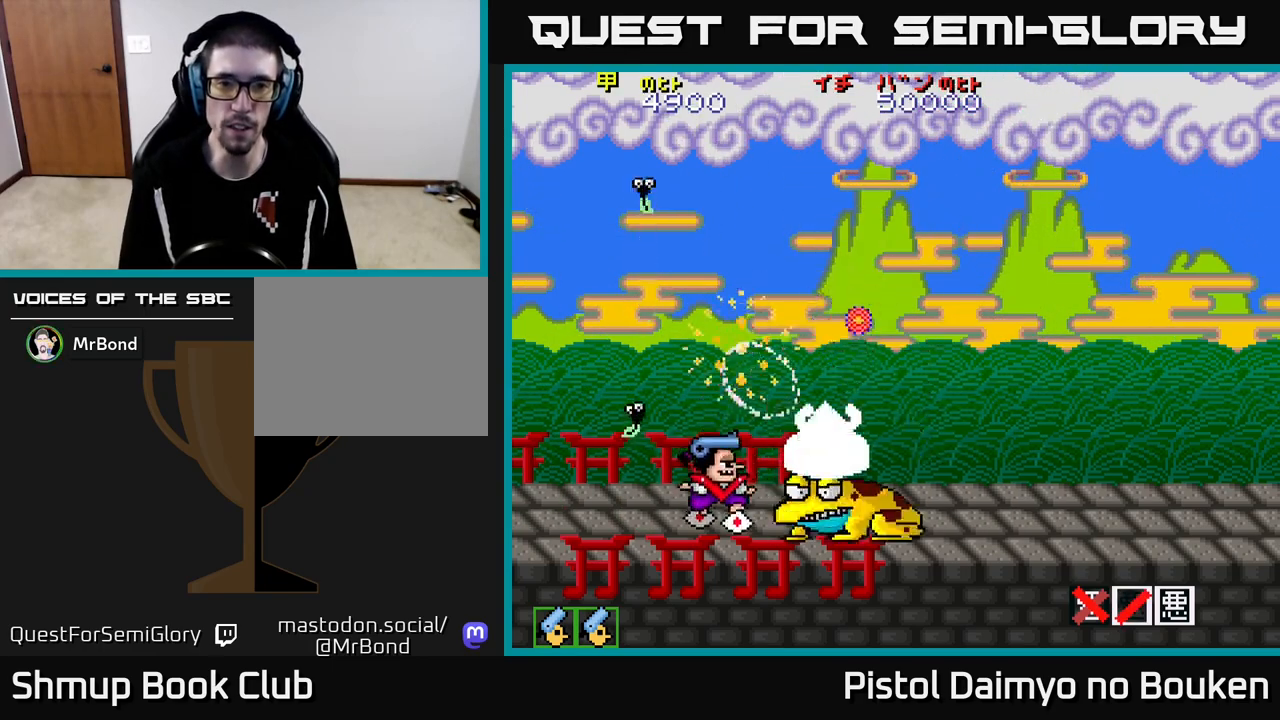
{"buttons": ["A"], "left_stick": "center", "events": [[33, "A", "up"], [117, "A", "down"], [167, "DPAD_LEFT", "down"], [200, "DPAD_UP", "down"], [217, "A", "up"], [283, "A", "down"], [300, "DPAD_LEFT", "up"], [367, "A", "up"], [450, "A", "down"], [483, "DPAD_UP", "up"]]}
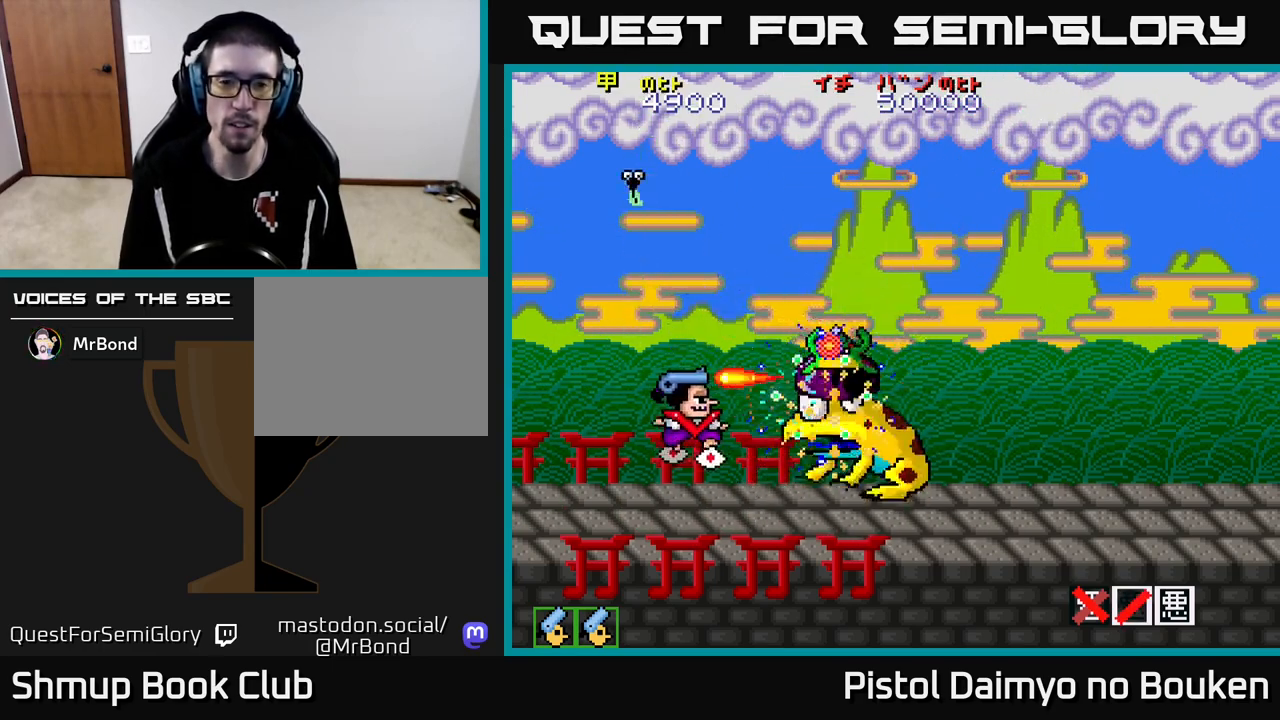
{"buttons": ["A"], "left_stick": "center", "events": [[17, "DPAD_UP", "down"], [67, "A", "up"], [133, "A", "down"], [233, "A", "up"], [300, "A", "down"], [333, "DPAD_UP", "up"], [383, "A", "up"], [450, "A", "down"]]}
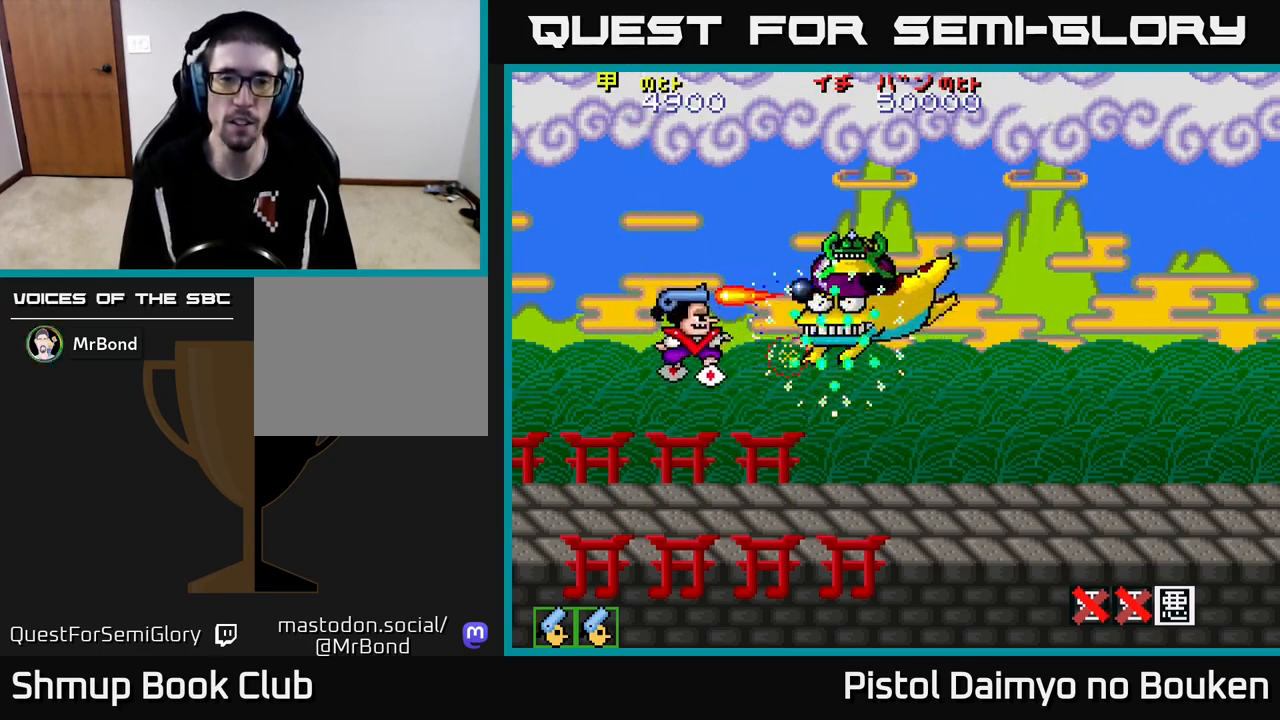
{"buttons": ["A", "DPAD_LEFT"], "left_stick": "center", "events": [[33, "A", "up"], [117, "A", "down"], [133, "DPAD_UP", "down"], [200, "A", "up"], [300, "A", "down"], [450, "DPAD_LEFT", "down"], [467, "DPAD_UP", "up"]]}
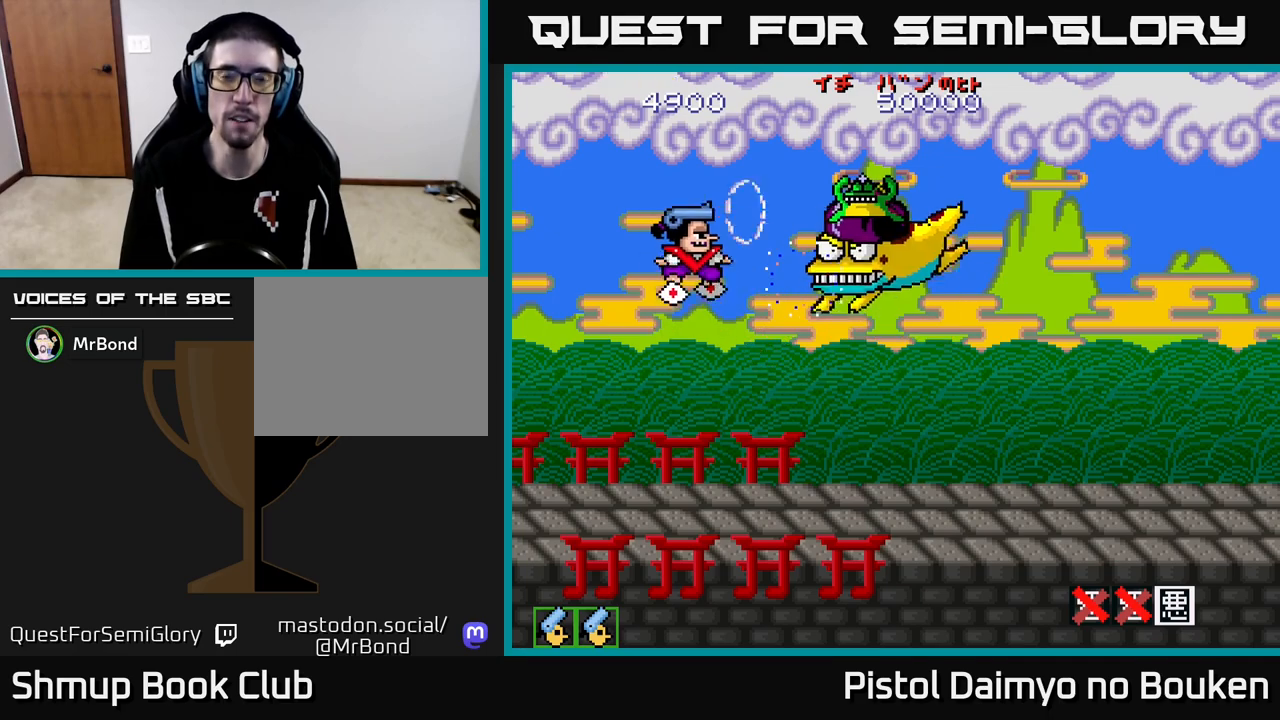
{"buttons": ["A", "DPAD_DOWN", "DPAD_RIGHT"], "left_stick": "center", "events": [[33, "DPAD_DOWN", "down"], [33, "DPAD_LEFT", "up"], [483, "DPAD_RIGHT", "down"]]}
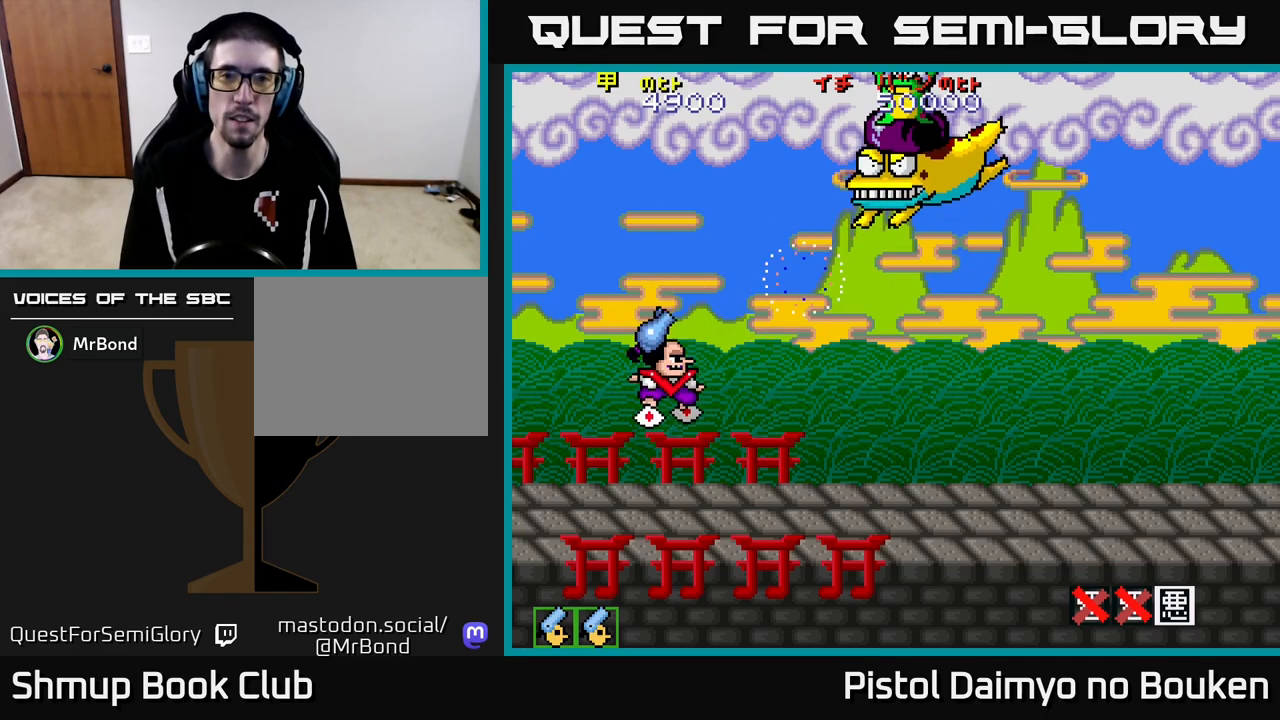
{"buttons": ["A", "DPAD_DOWN", "DPAD_LEFT"], "left_stick": "center", "events": [[50, "DPAD_DOWN", "up"], [150, "DPAD_RIGHT", "up"], [167, "DPAD_UP", "down"], [200, "DPAD_LEFT", "down"], [217, "DPAD_UP", "up"], [300, "DPAD_DOWN", "down"], [350, "DPAD_LEFT", "up"], [500, "DPAD_LEFT", "down"]]}
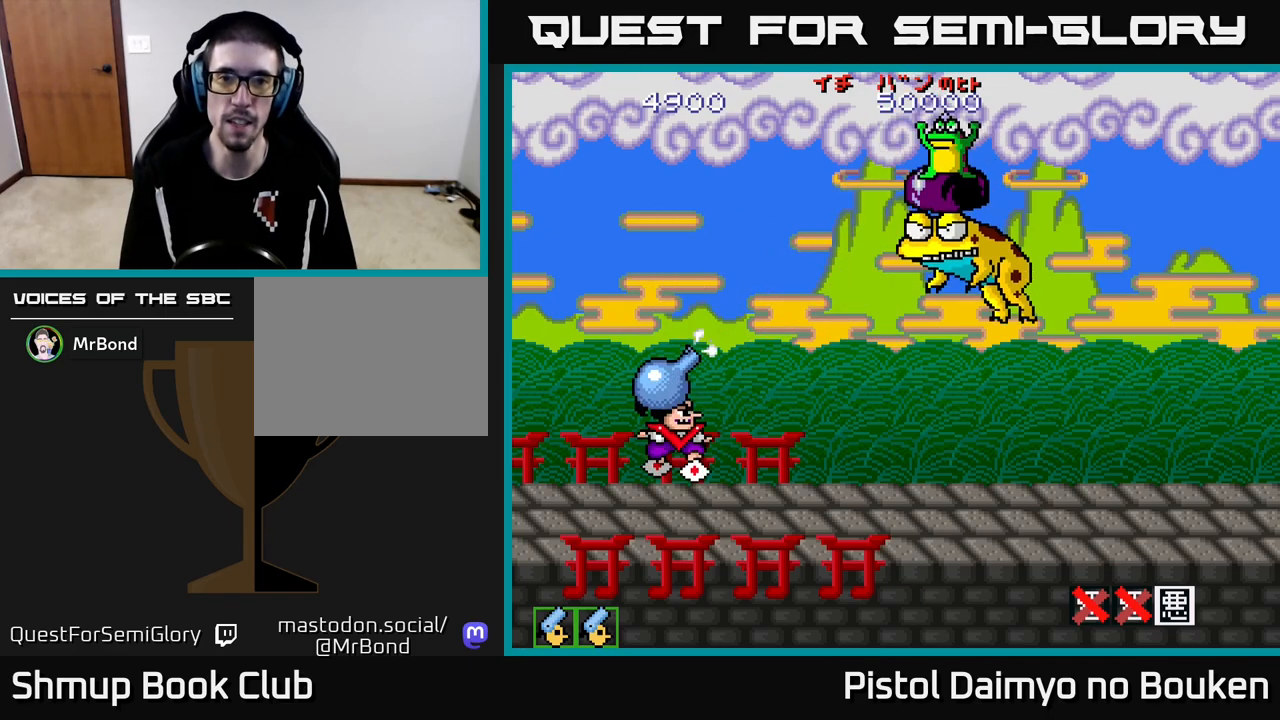
{"buttons": ["A", "DPAD_UP", "DPAD_RIGHT"], "left_stick": "center"}
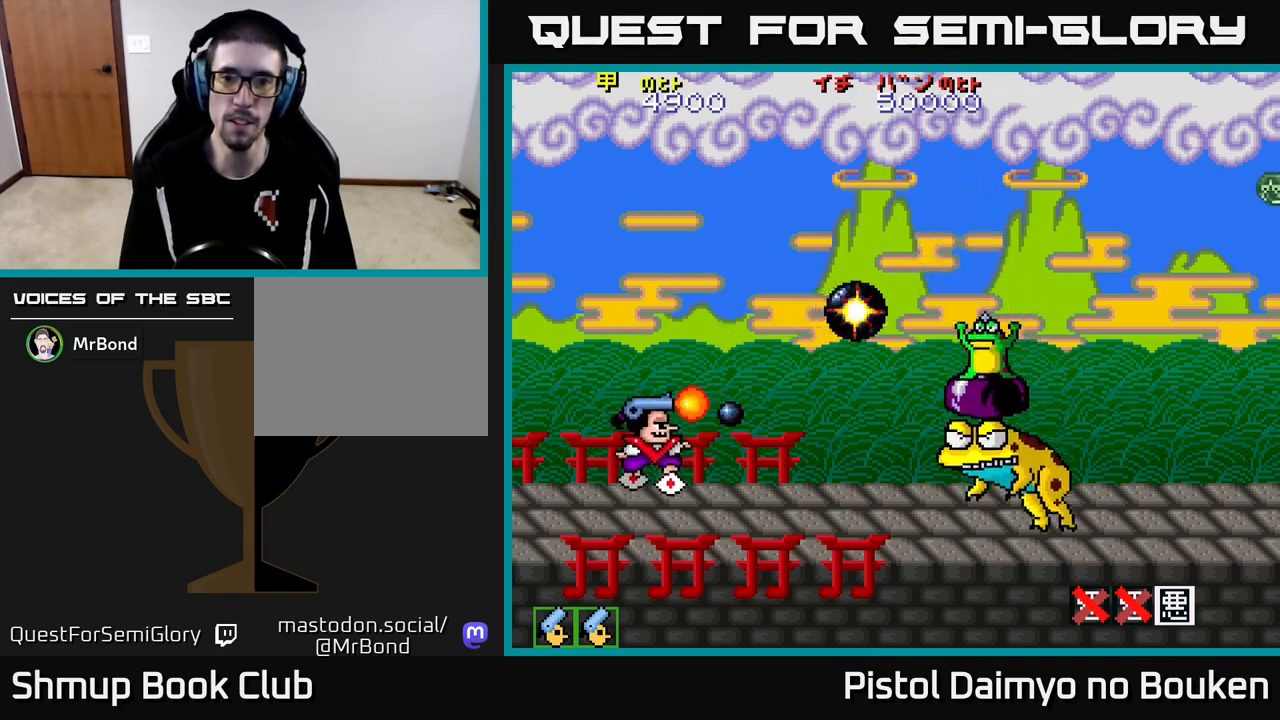
{"buttons": [], "left_stick": "center", "events": [[67, "A", "up"], [167, "A", "down"], [267, "A", "up"], [333, "A", "down"], [417, "DPAD_RIGHT", "up"], [433, "A", "up"], [467, "DPAD_UP", "up"]]}
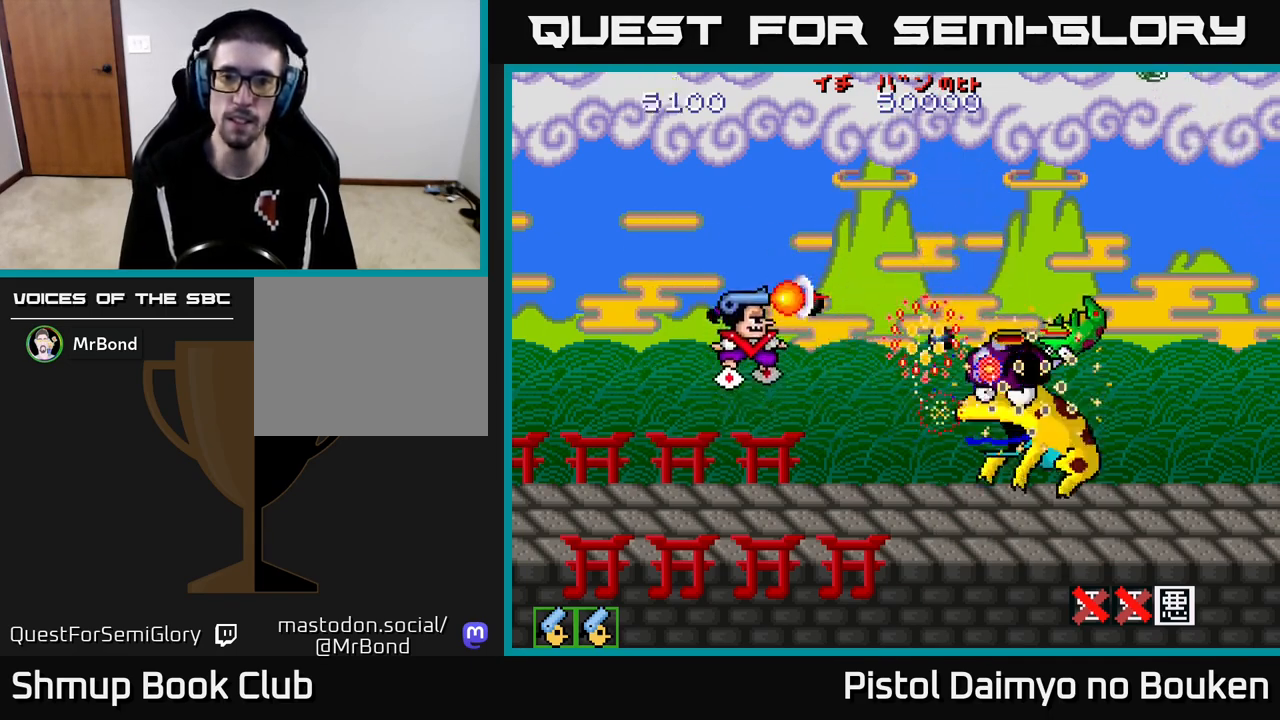
{"buttons": ["DPAD_UP"], "left_stick": "center", "events": [[17, "A", "down"], [50, "DPAD_DOWN", "down"], [117, "A", "up"], [117, "DPAD_RIGHT", "down"], [167, "DPAD_DOWN", "up"], [183, "A", "down"], [283, "A", "up"], [300, "DPAD_RIGHT", "up"], [350, "A", "down"], [417, "DPAD_UP", "down"], [450, "A", "up"]]}
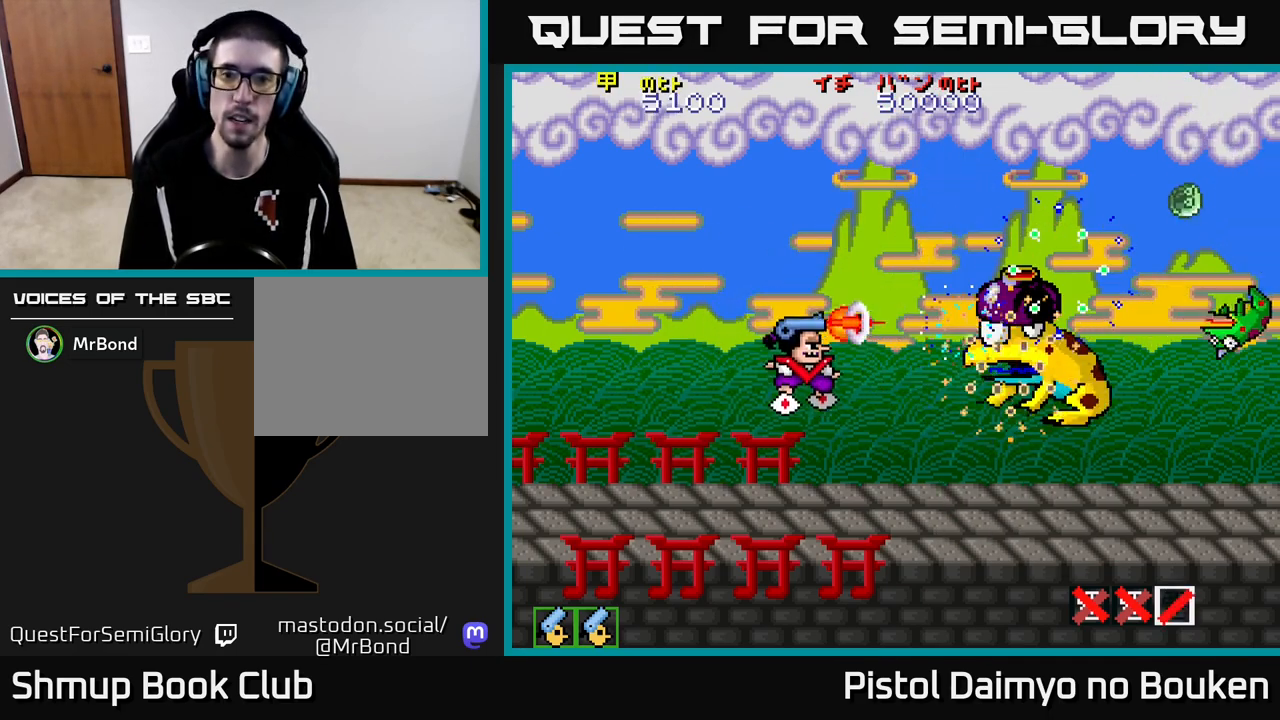
{"buttons": ["DPAD_DOWN"], "left_stick": "center", "events": [[67, "A", "down"], [117, "A", "up"], [217, "A", "down"], [283, "A", "up"], [317, "DPAD_UP", "up"], [350, "A", "down"], [433, "A", "up"], [467, "DPAD_DOWN", "down"]]}
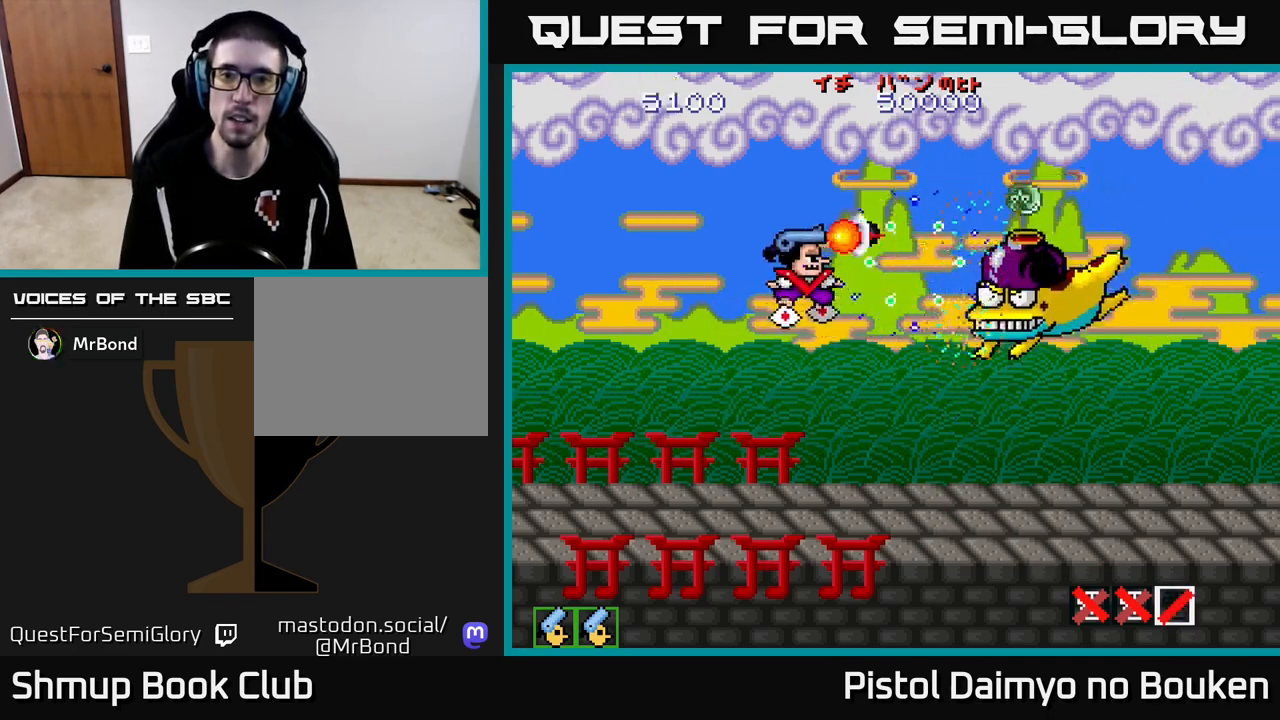
{"buttons": ["A", "DPAD_UP"], "left_stick": "center", "events": [[17, "A", "down"], [67, "DPAD_DOWN", "up"], [67, "DPAD_LEFT", "down"], [100, "A", "up"], [167, "A", "down"], [250, "A", "up"], [283, "DPAD_UP", "down"], [350, "A", "down"], [433, "DPAD_LEFT", "up"], [450, "A", "up"], [500, "A", "down"]]}
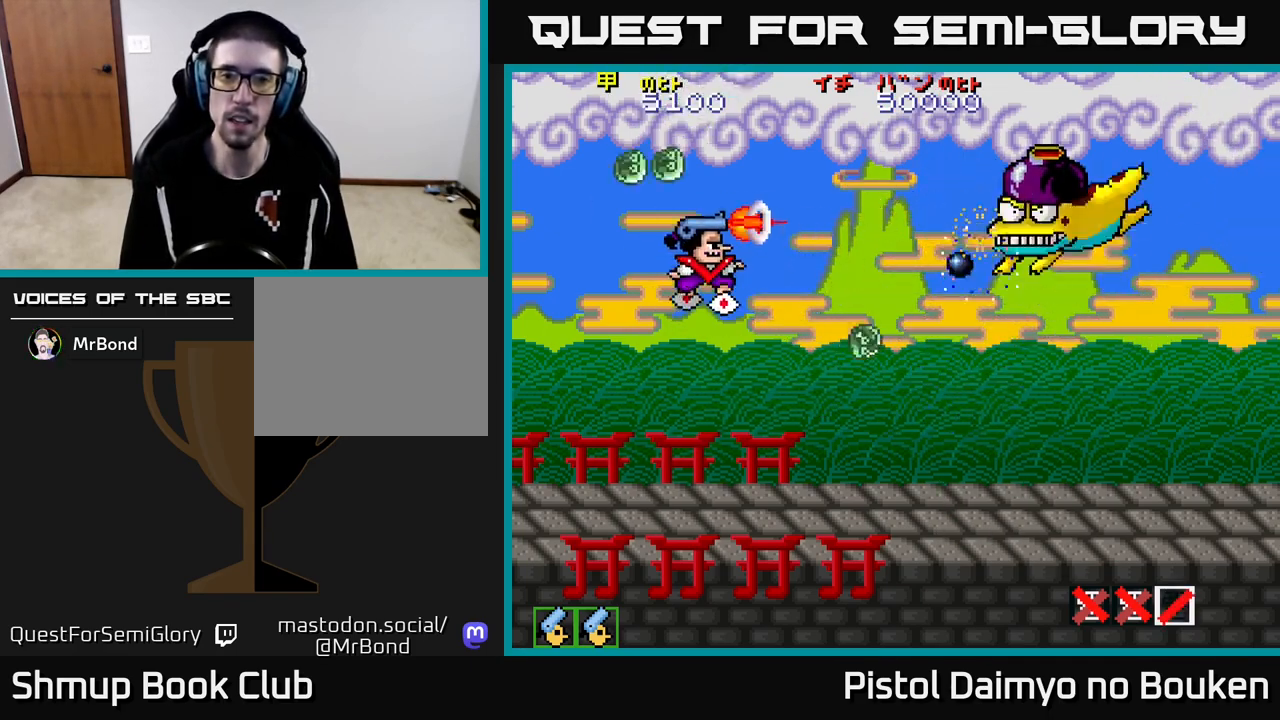
{"buttons": ["A", "DPAD_DOWN", "DPAD_RIGHT"], "left_stick": "center", "events": [[50, "DPAD_RIGHT", "down"], [67, "DPAD_UP", "up"], [300, "DPAD_DOWN", "down"]]}
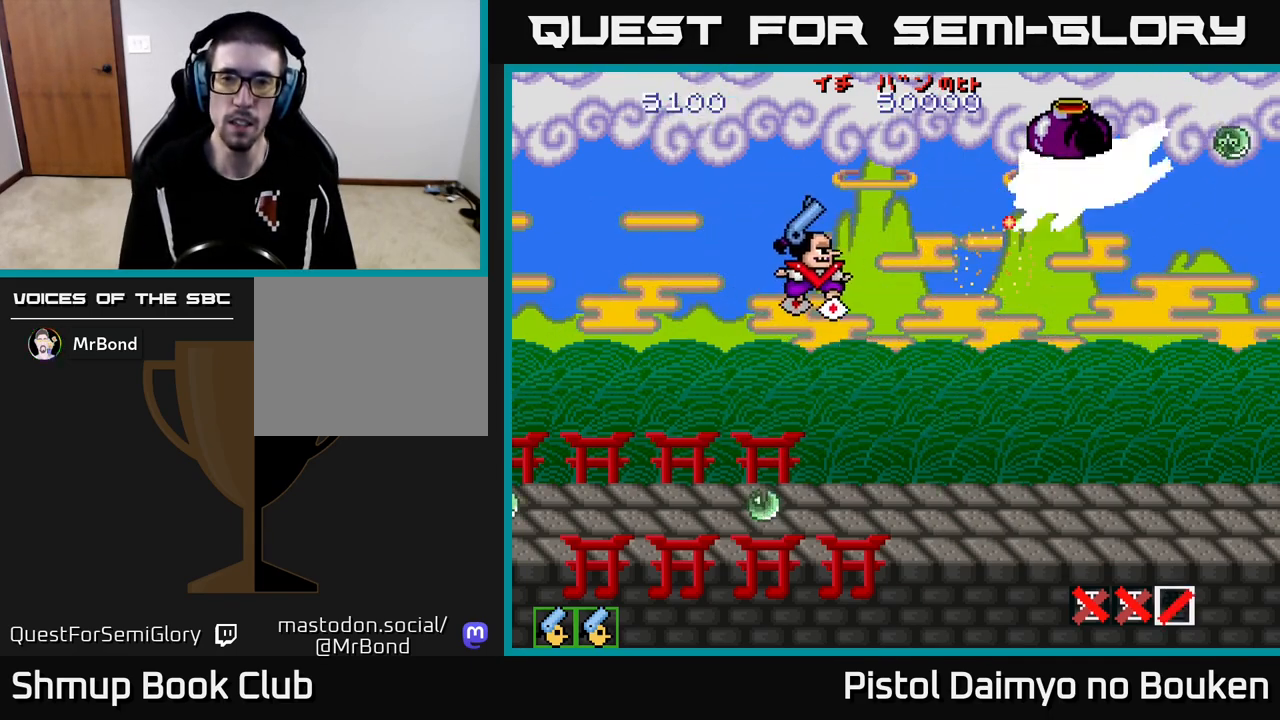
{"buttons": ["A", "DPAD_DOWN"], "left_stick": "center", "events": [[67, "DPAD_RIGHT", "up"], [350, "DPAD_RIGHT", "down"], [467, "DPAD_RIGHT", "up"]]}
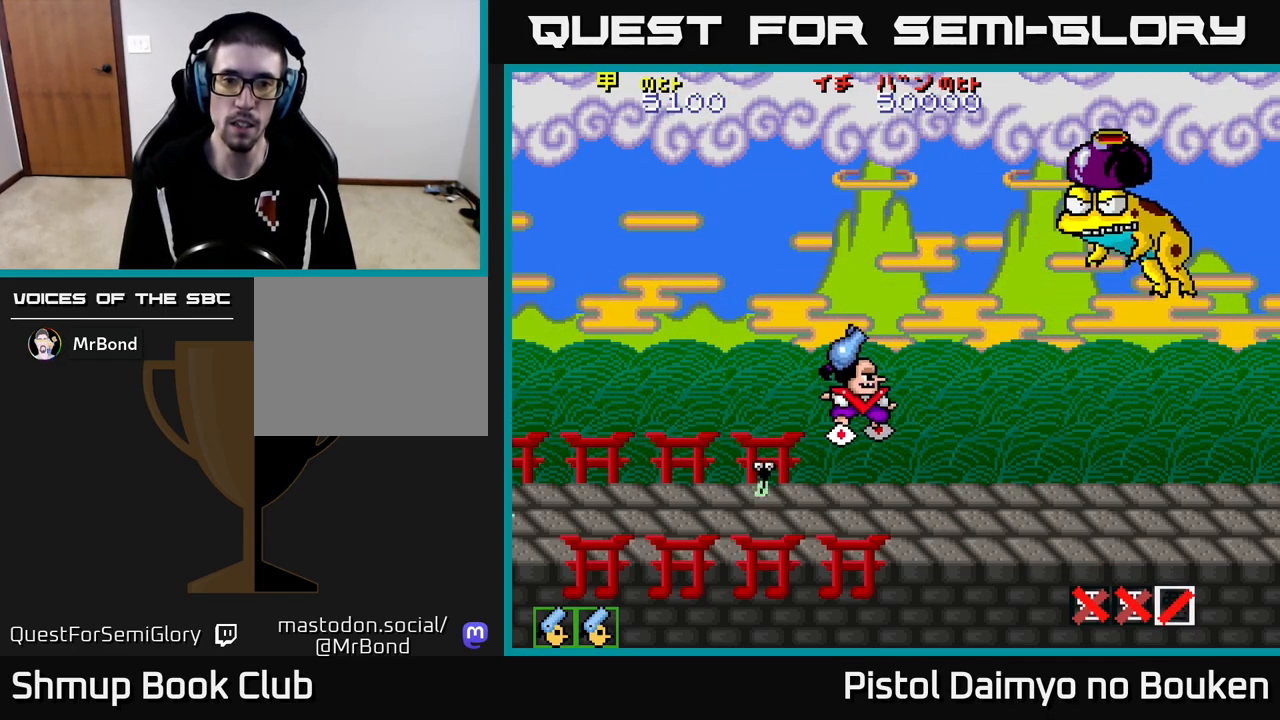
{"buttons": [], "left_stick": "center", "events": [[50, "DPAD_LEFT", "down"], [100, "DPAD_LEFT", "up"], [150, "DPAD_RIGHT", "down"], [233, "DPAD_RIGHT", "up"], [317, "A", "up"], [367, "DPAD_DOWN", "up"]]}
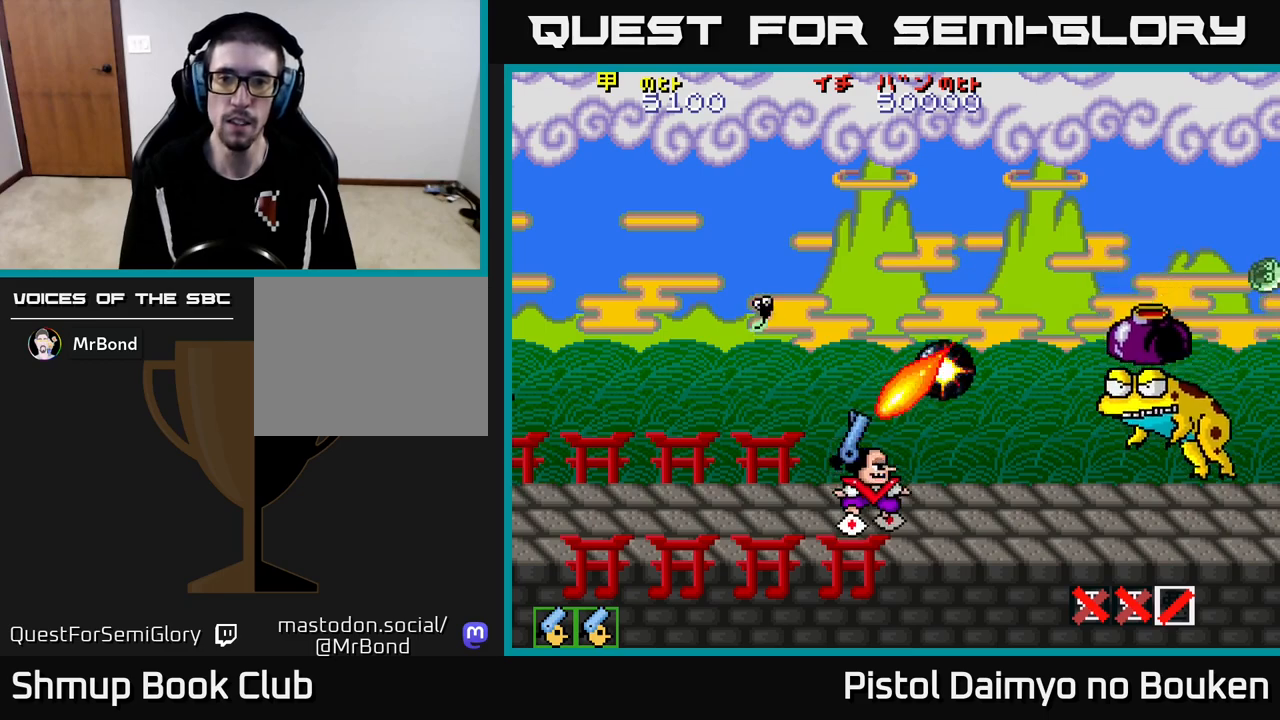
{"buttons": ["A", "DPAD_RIGHT"], "left_stick": "center", "events": [[67, "DPAD_LEFT", "down"], [67, "DPAD_UP", "down"], [133, "DPAD_UP", "up"], [150, "A", "down"], [217, "A", "up"], [250, "DPAD_LEFT", "up"], [250, "DPAD_UP", "down"], [317, "DPAD_RIGHT", "down"], [333, "A", "down"], [400, "A", "up"], [500, "A", "down"], [500, "DPAD_UP", "up"]]}
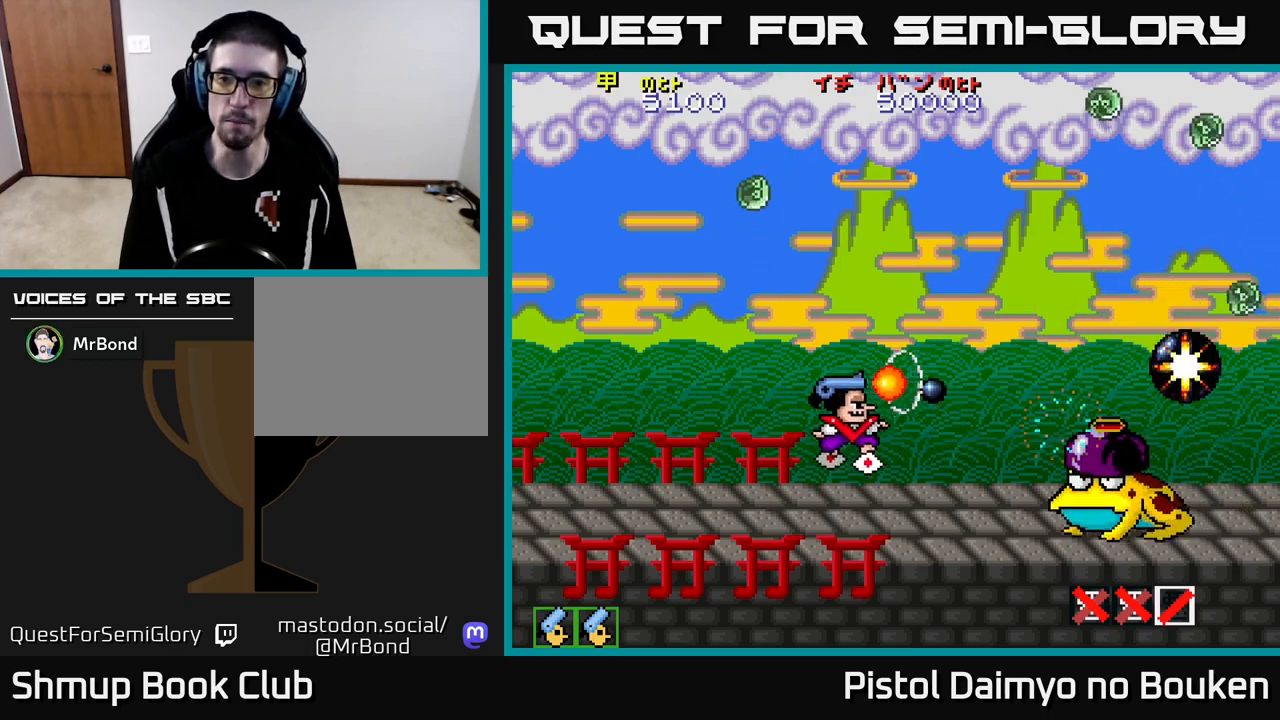
{"buttons": ["A", "DPAD_UP", "DPAD_LEFT"], "left_stick": "center"}
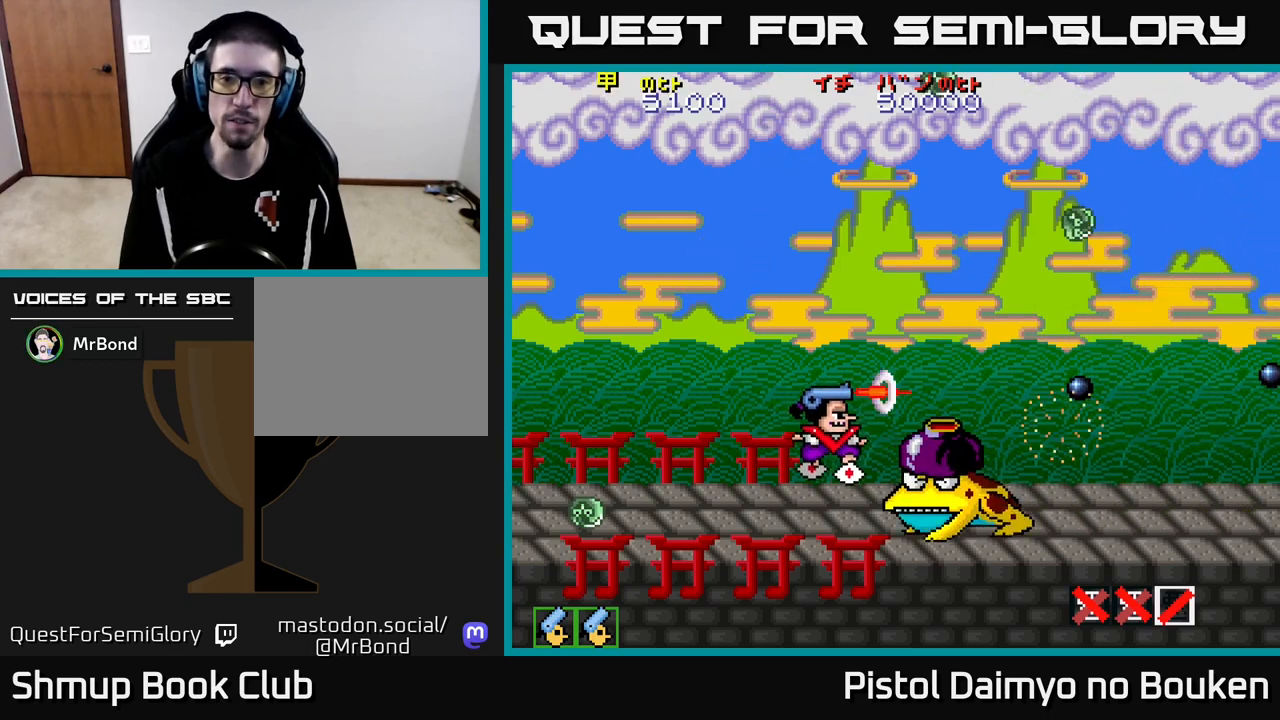
{"buttons": ["A", "DPAD_UP"], "left_stick": "center", "events": [[17, "A", "up"], [33, "A", "down"], [217, "DPAD_LEFT", "up"], [317, "DPAD_RIGHT", "down"], [483, "DPAD_RIGHT", "up"]]}
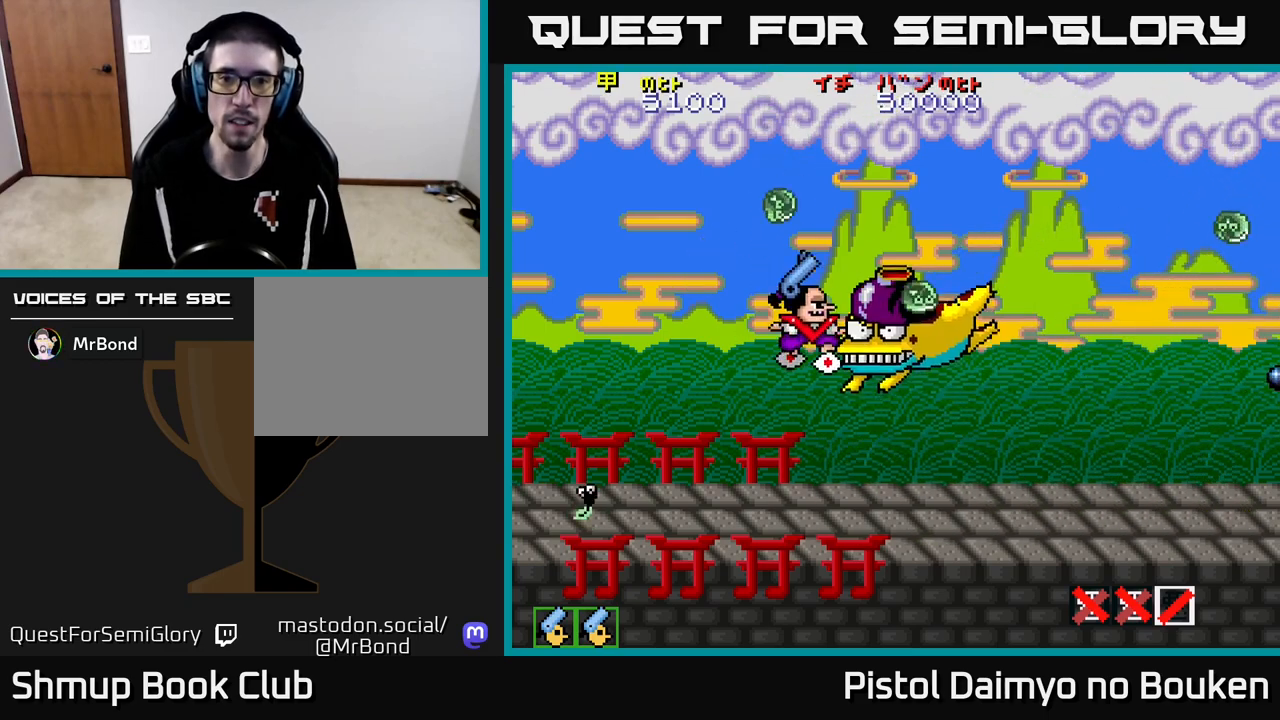
{"buttons": ["A", "DPAD_DOWN", "DPAD_LEFT"], "left_stick": "center", "events": [[67, "DPAD_LEFT", "down"], [200, "DPAD_LEFT", "up"], [217, "DPAD_RIGHT", "down"], [217, "DPAD_UP", "up"], [233, "DPAD_UP", "down"], [267, "DPAD_RIGHT", "up"], [317, "DPAD_LEFT", "down"], [333, "DPAD_UP", "up"], [500, "DPAD_DOWN", "down"]]}
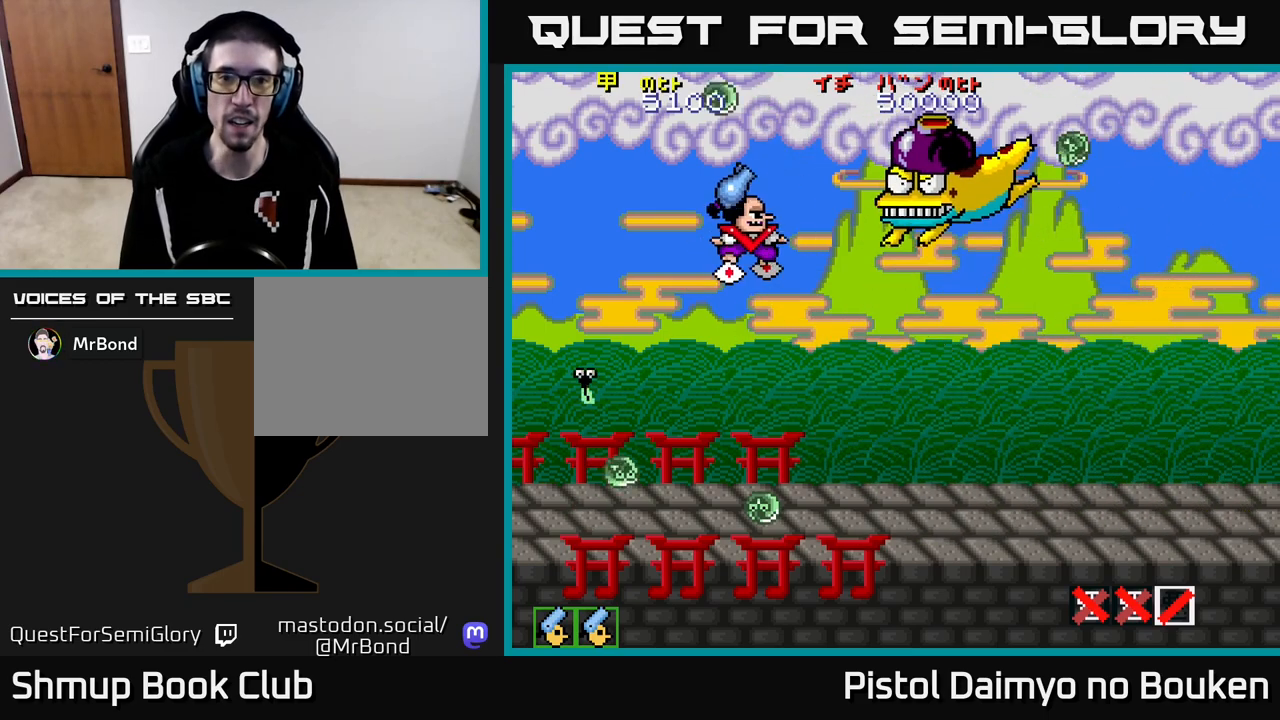
{"buttons": ["DPAD_UP", "DPAD_LEFT"], "left_stick": "center", "events": [[17, "DPAD_LEFT", "up"], [50, "DPAD_RIGHT", "down"], [333, "DPAD_RIGHT", "up"], [400, "A", "up"], [400, "DPAD_DOWN", "up"], [400, "DPAD_LEFT", "down"], [483, "DPAD_UP", "down"]]}
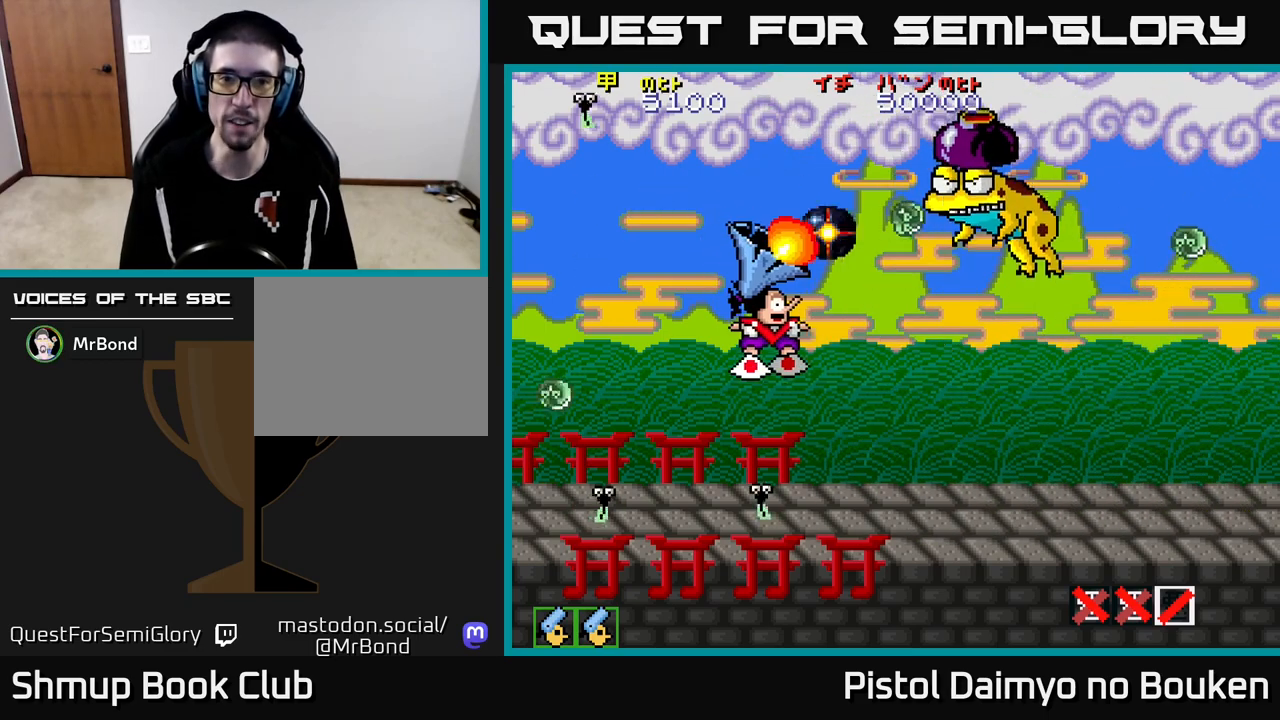
{"buttons": ["A"], "left_stick": "center", "events": [[50, "A", "down"], [150, "A", "up"], [233, "A", "down"], [250, "DPAD_UP", "up"], [383, "DPAD_LEFT", "up"]]}
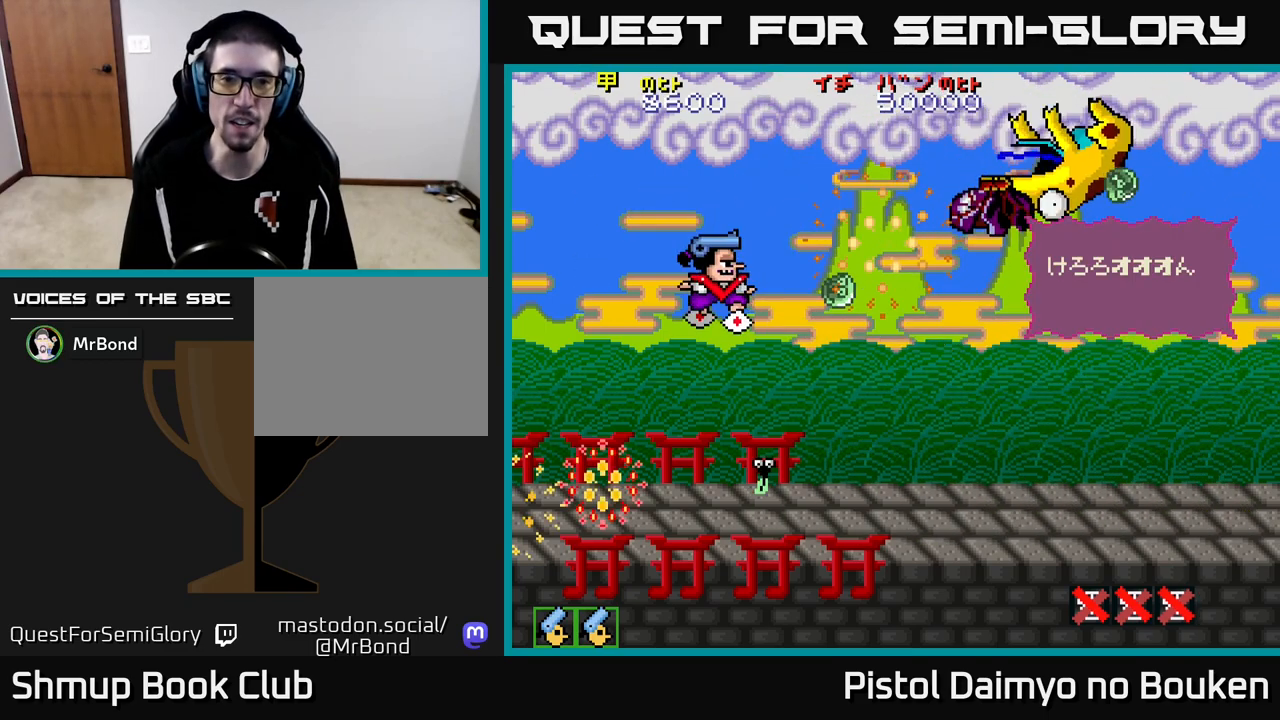
{"buttons": [], "left_stick": "center", "events": [[200, "A", "up"]]}